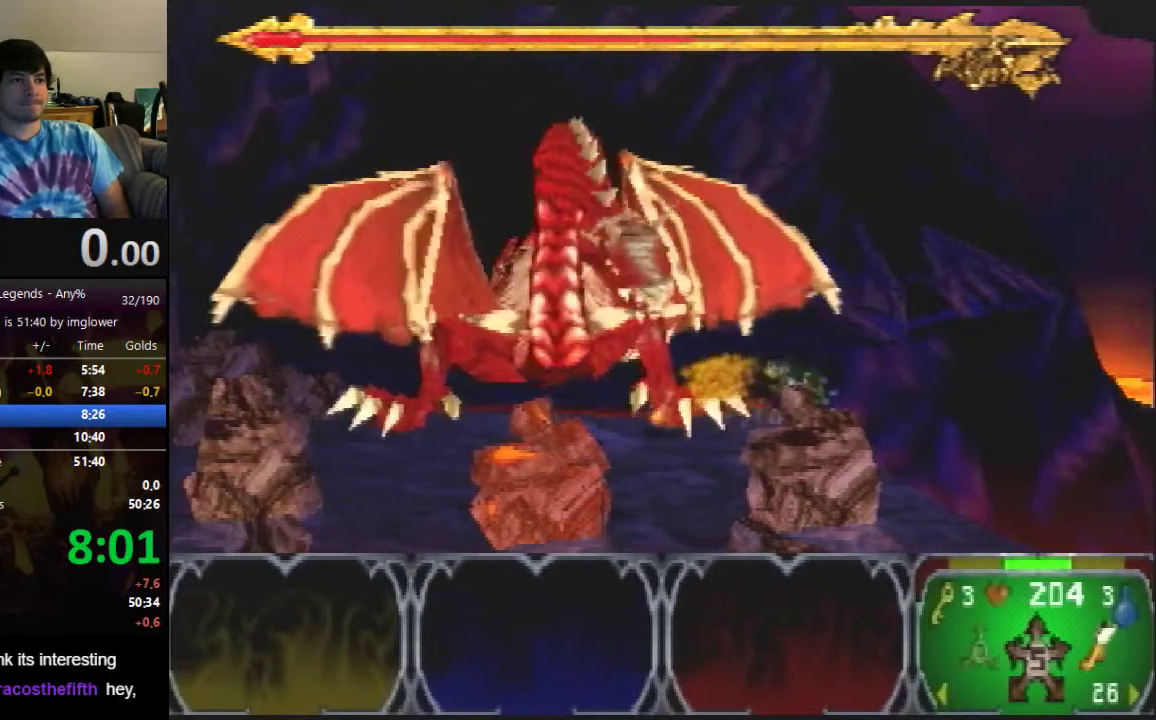
Gameplay with a controller (Nintendo layout); each line is a JSON object with the inputs held at the frame after it. "events" lists button and stick changes between this image and that frame as [ms after this image, input, new state], when the widget could be followed in between. Not read: L3 R3.
{"buttons": ["A"], "left_stick": "center", "events": []}
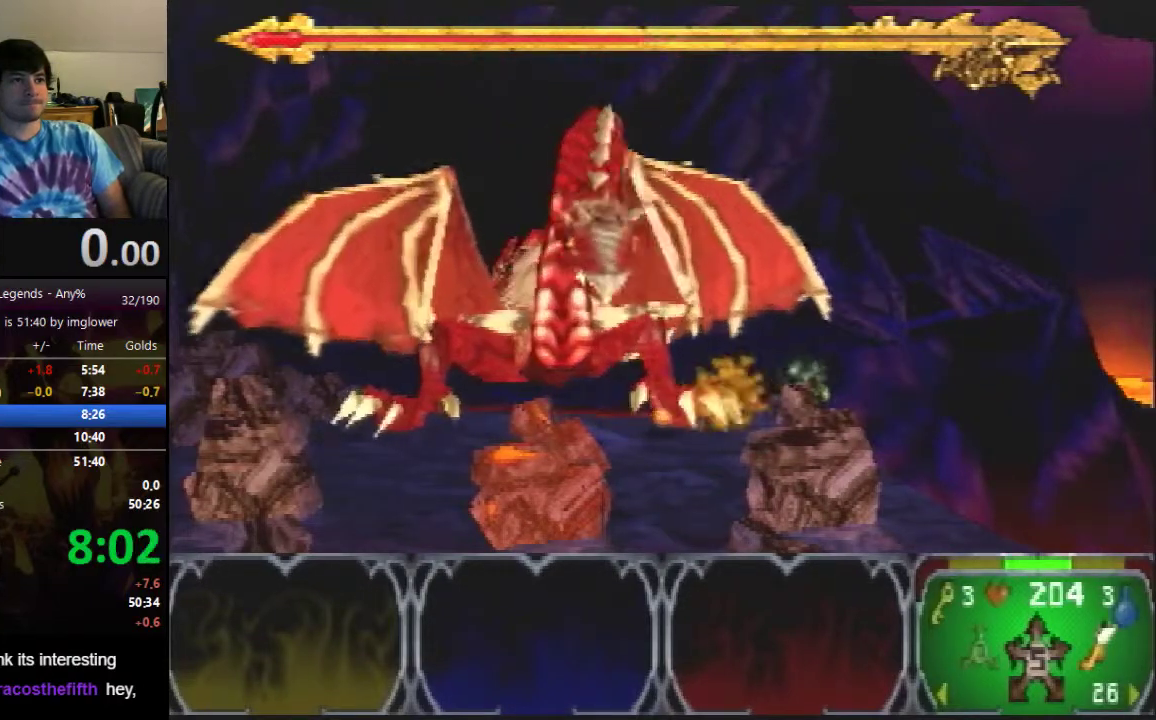
{"buttons": ["A"], "left_stick": "center", "events": []}
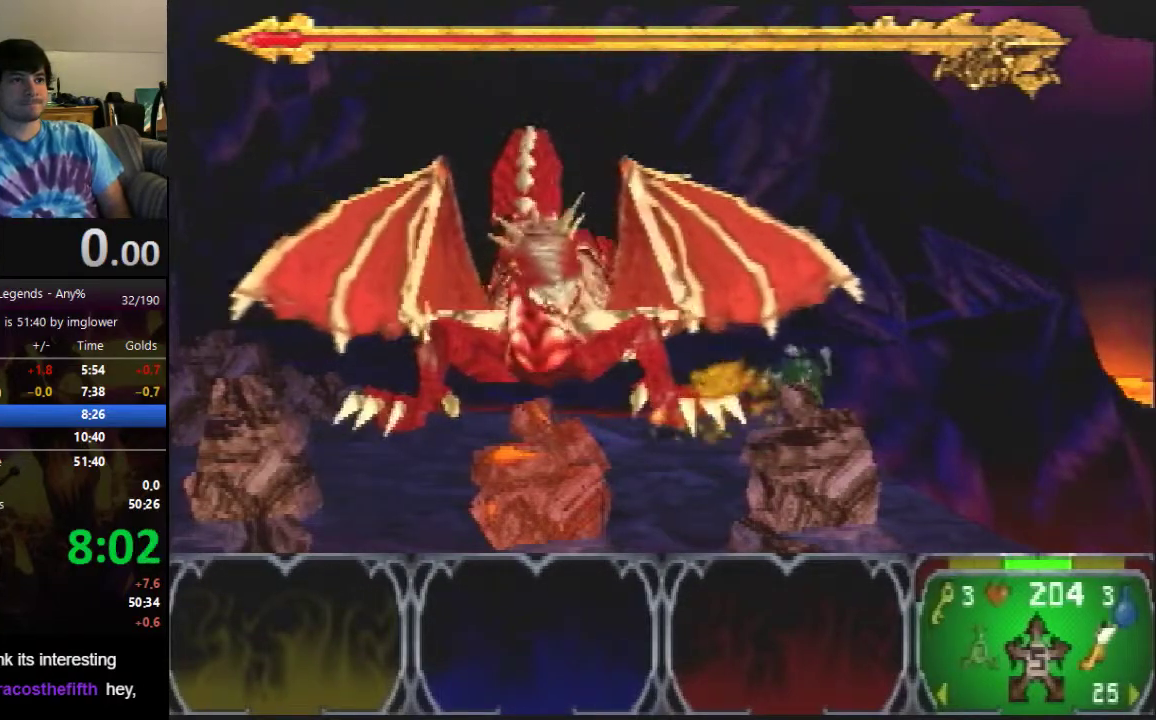
{"buttons": ["A"], "left_stick": "center", "events": []}
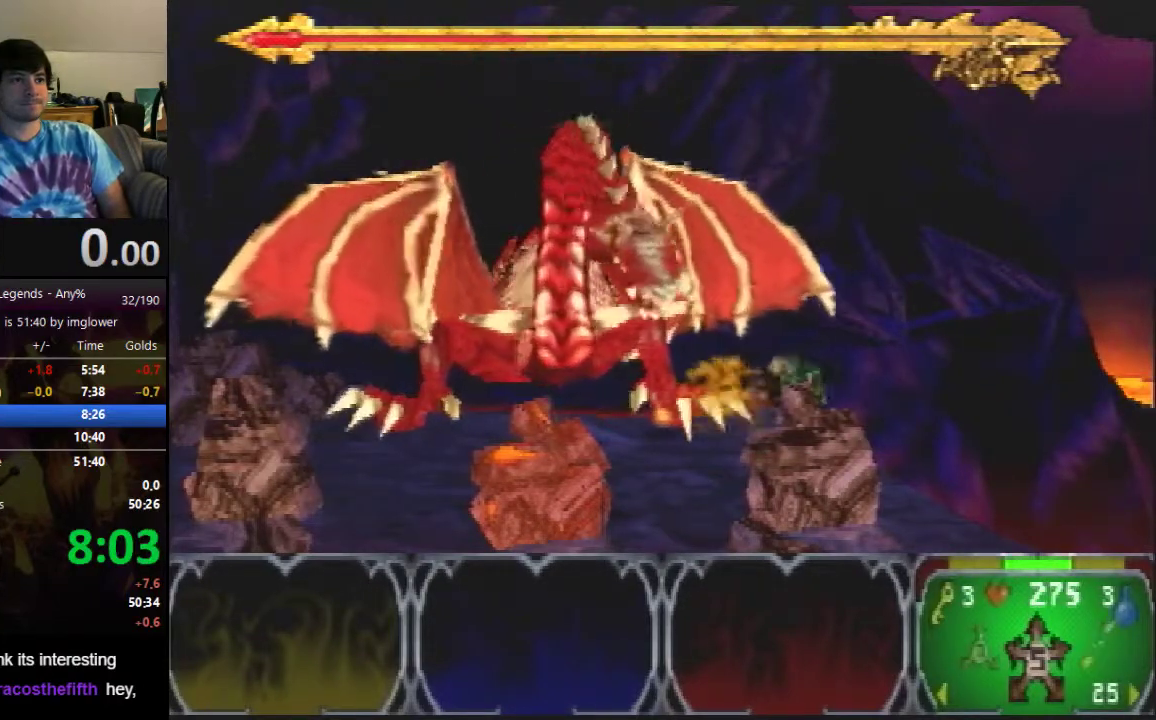
{"buttons": ["A"], "left_stick": "center", "events": []}
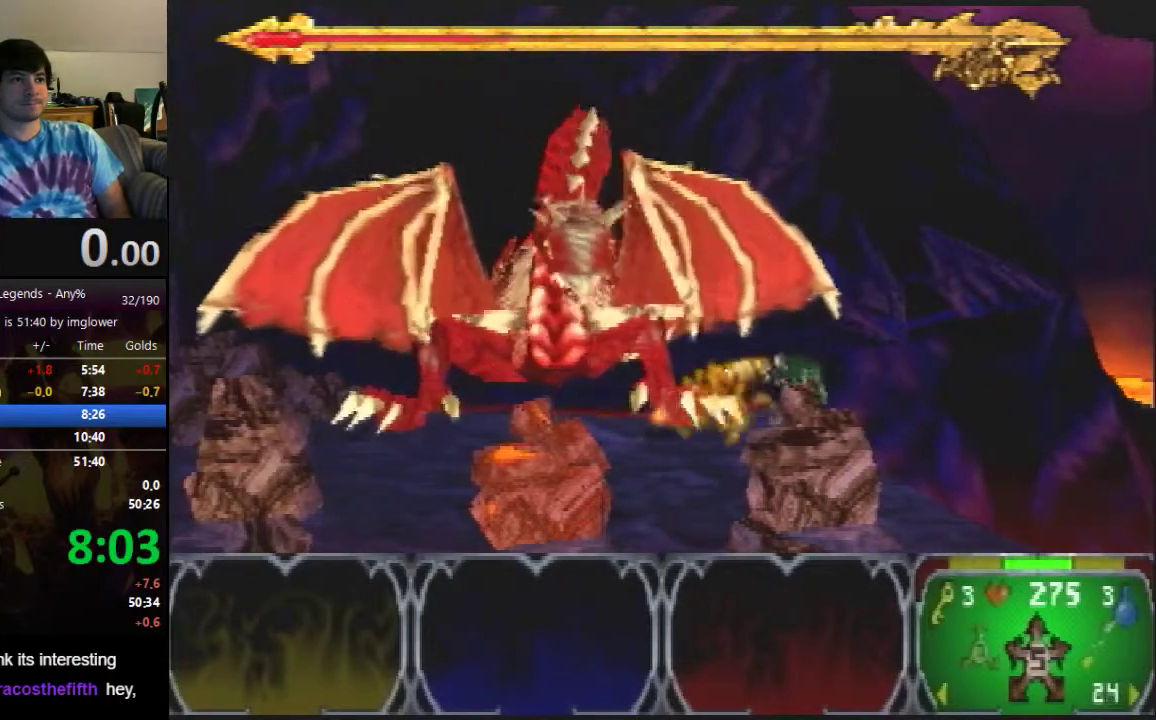
{"buttons": ["A"], "left_stick": "center", "events": []}
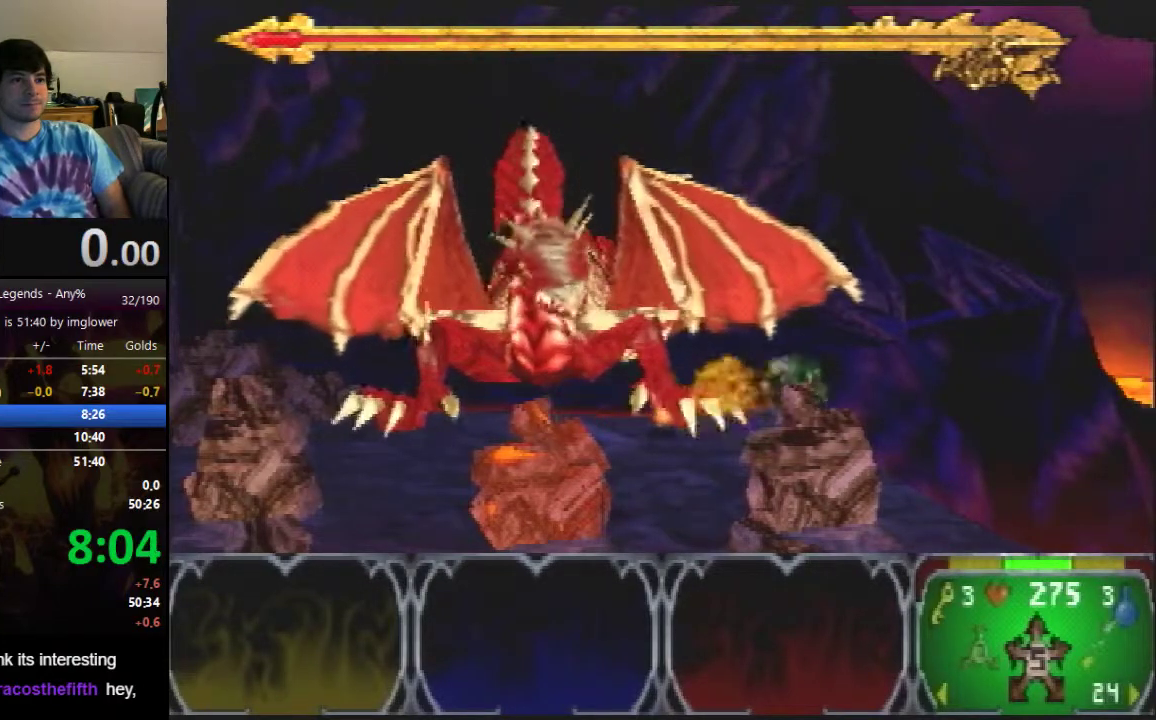
{"buttons": ["A"], "left_stick": "center", "events": []}
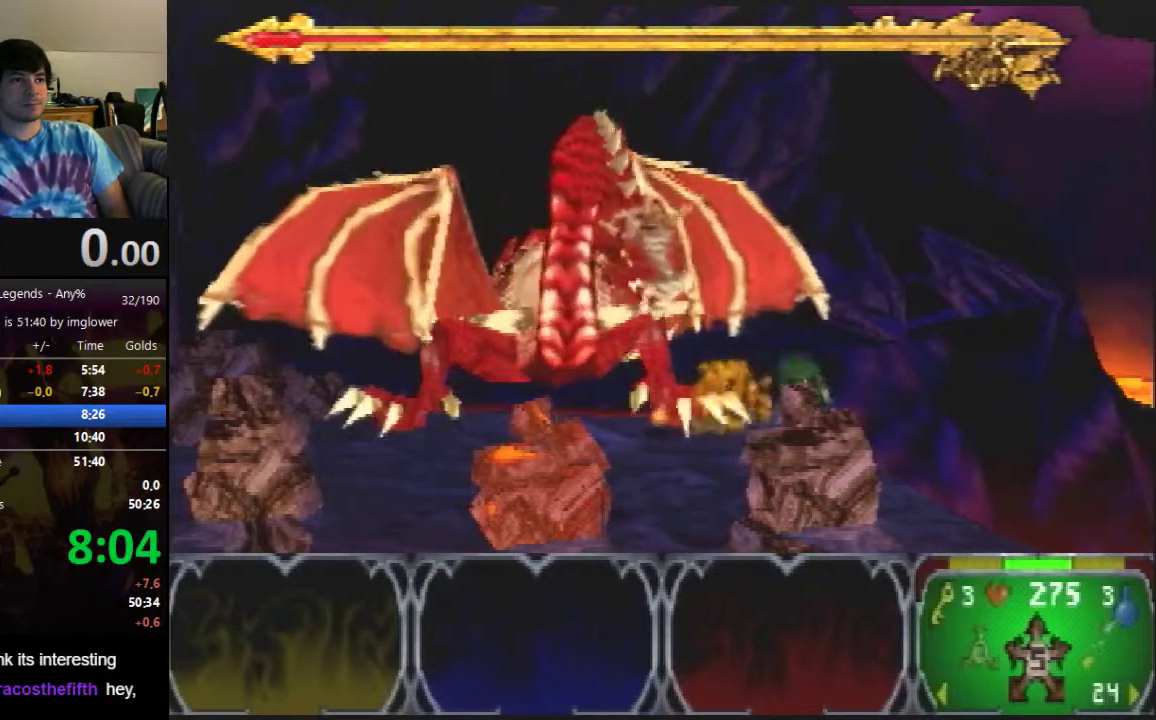
{"buttons": ["A"], "left_stick": "center", "events": []}
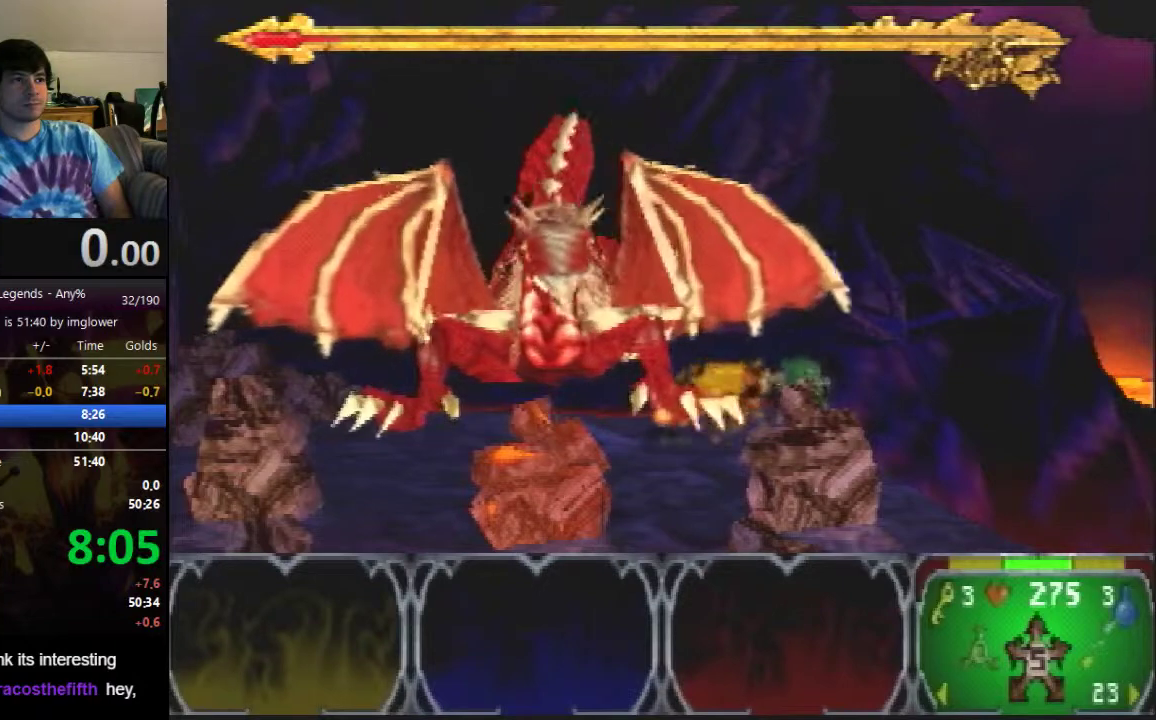
{"buttons": ["A"], "left_stick": "center", "events": []}
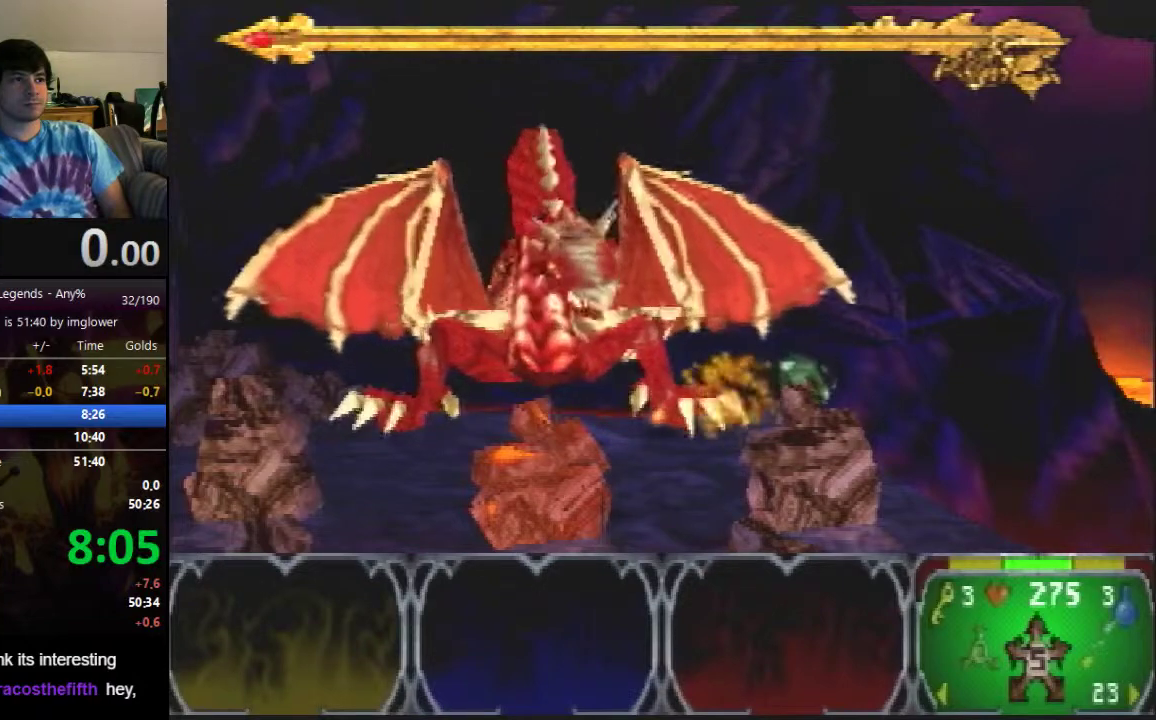
{"buttons": ["A"], "left_stick": "center", "events": []}
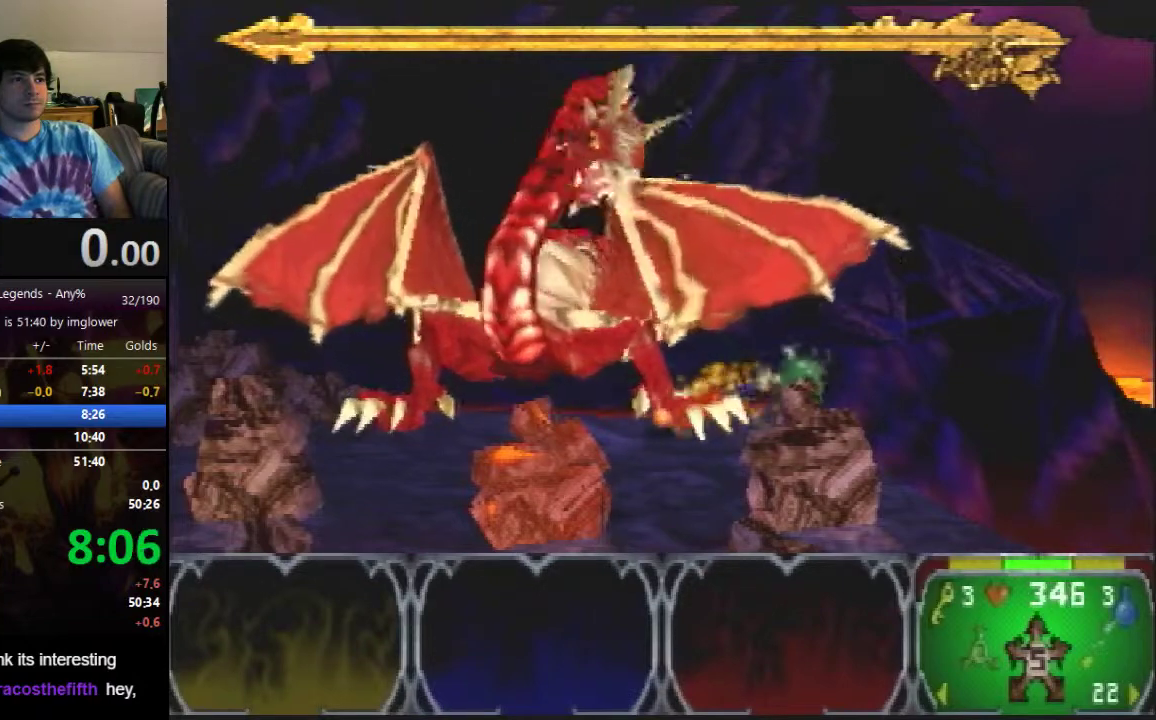
{"buttons": [], "left_stick": "center", "events": [[33, "A", "up"]]}
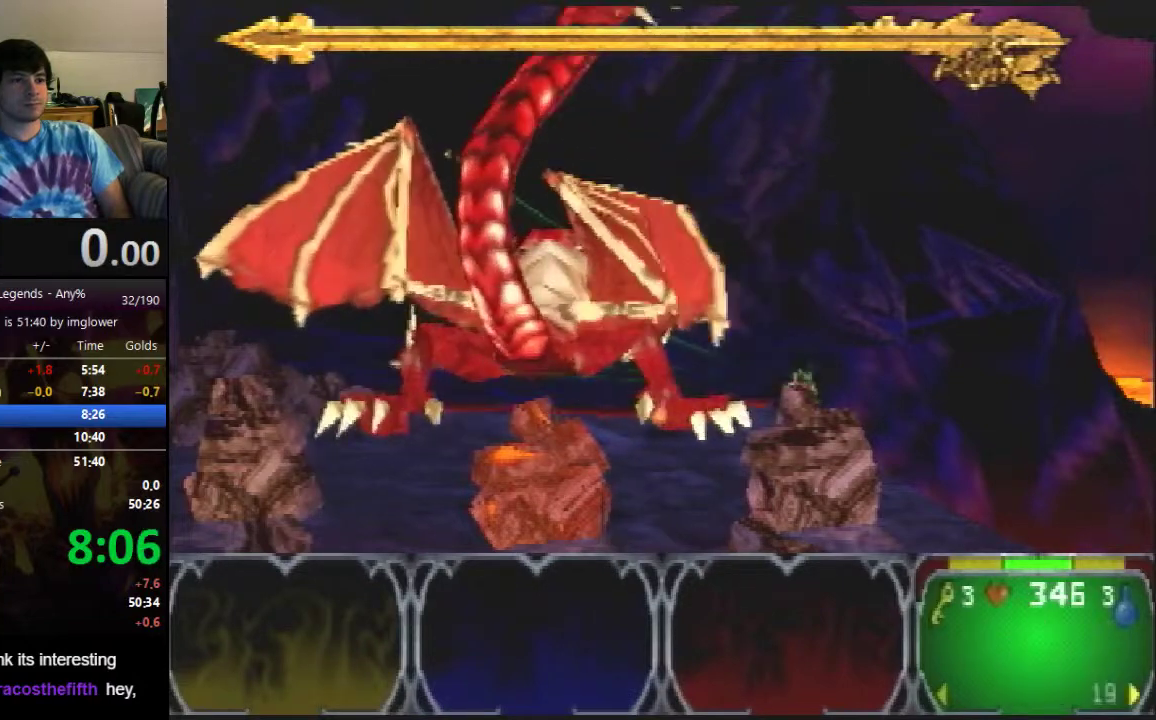
{"buttons": [], "left_stick": "center", "events": [[233, "C_RIGHT", "down"], [333, "C_RIGHT", "up"]]}
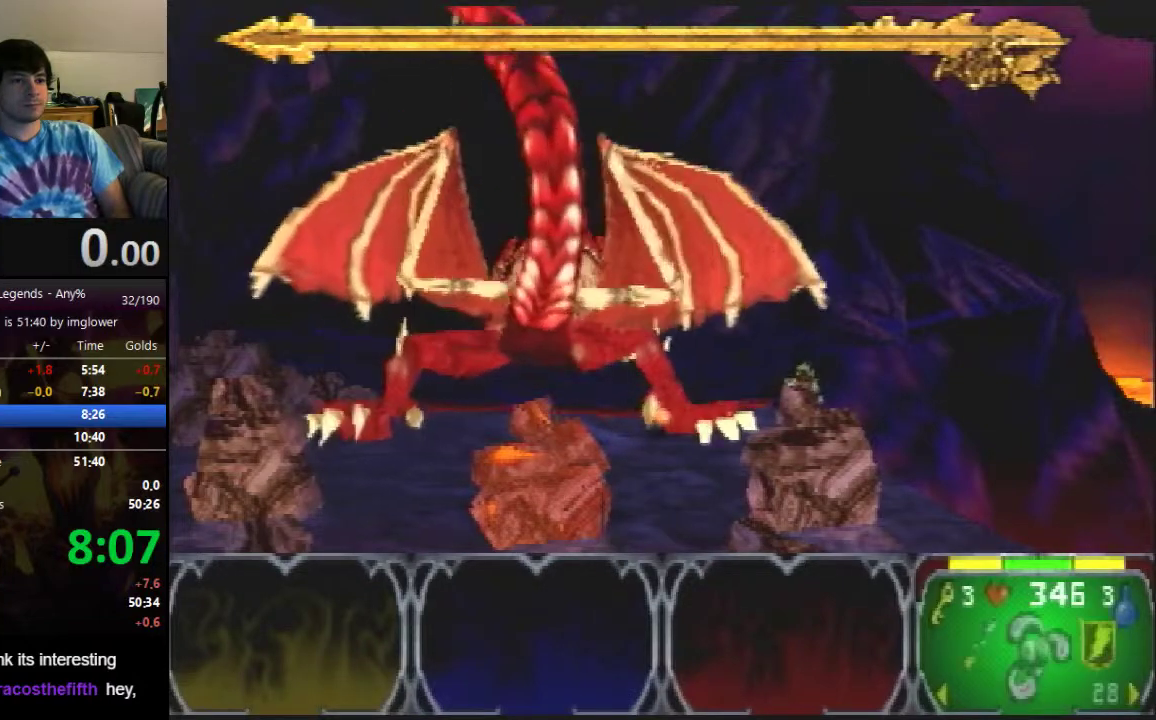
{"buttons": [], "left_stick": "center", "events": []}
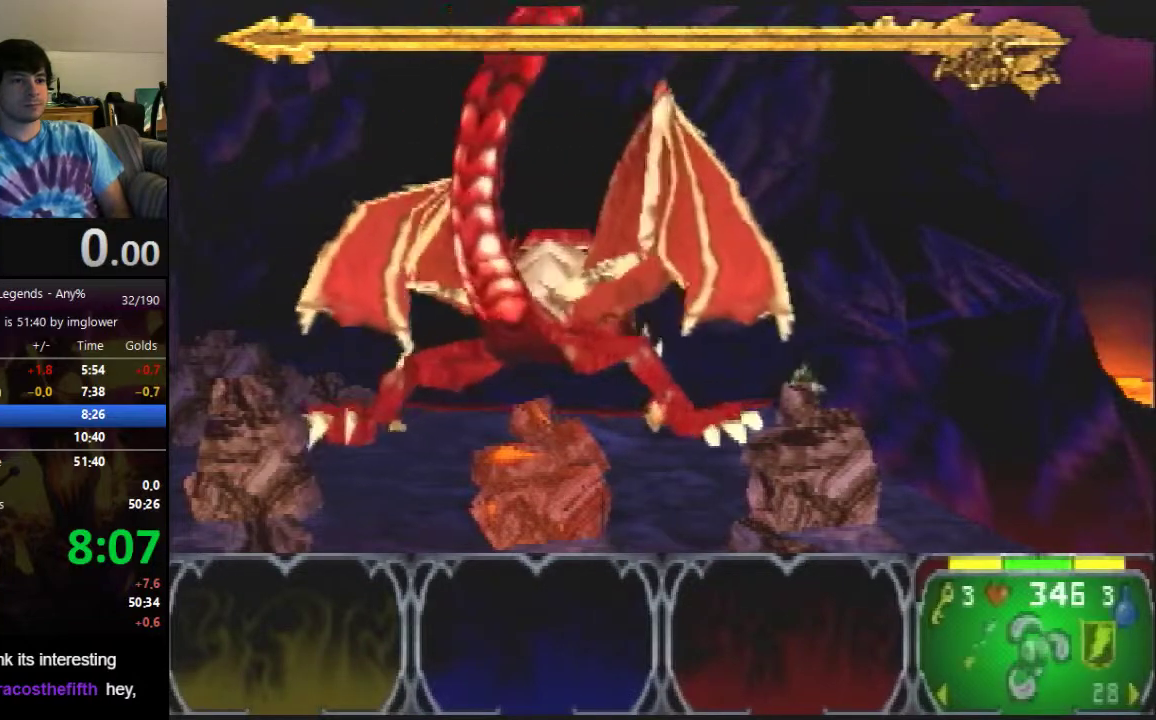
{"buttons": [], "left_stick": "up-left", "events": [[233, "left_stick", "left"], [333, "left_stick", "up-left"]]}
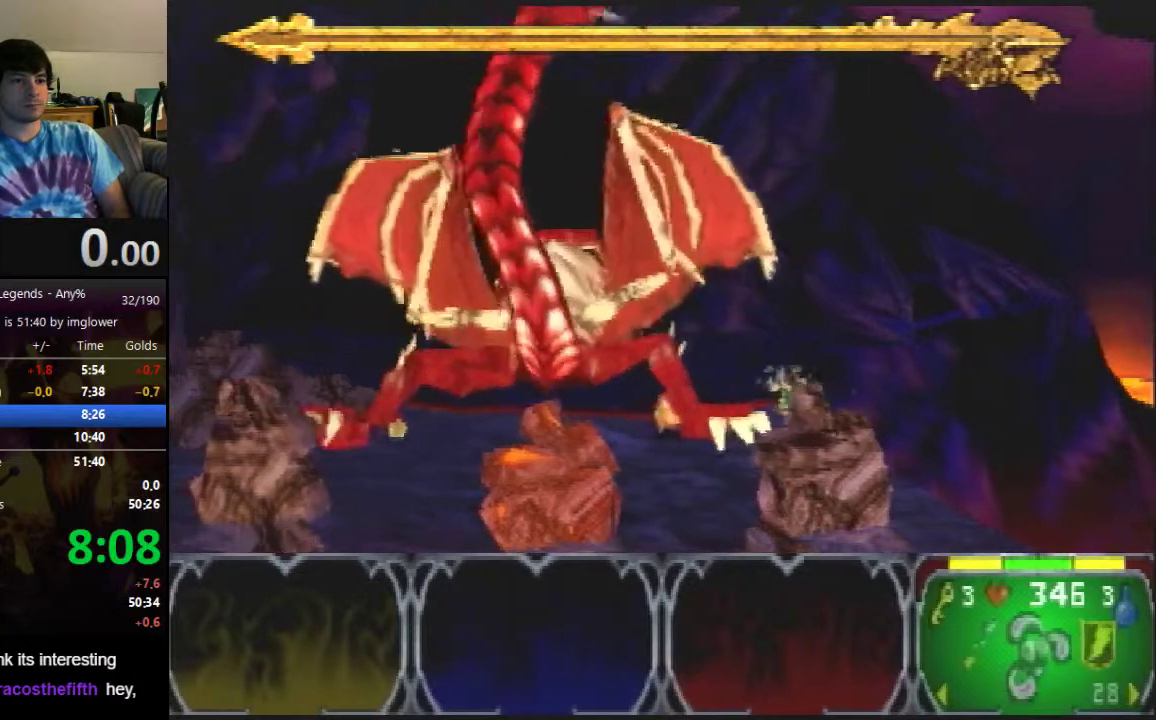
{"buttons": [], "left_stick": "left", "events": [[267, "left_stick", "left"]]}
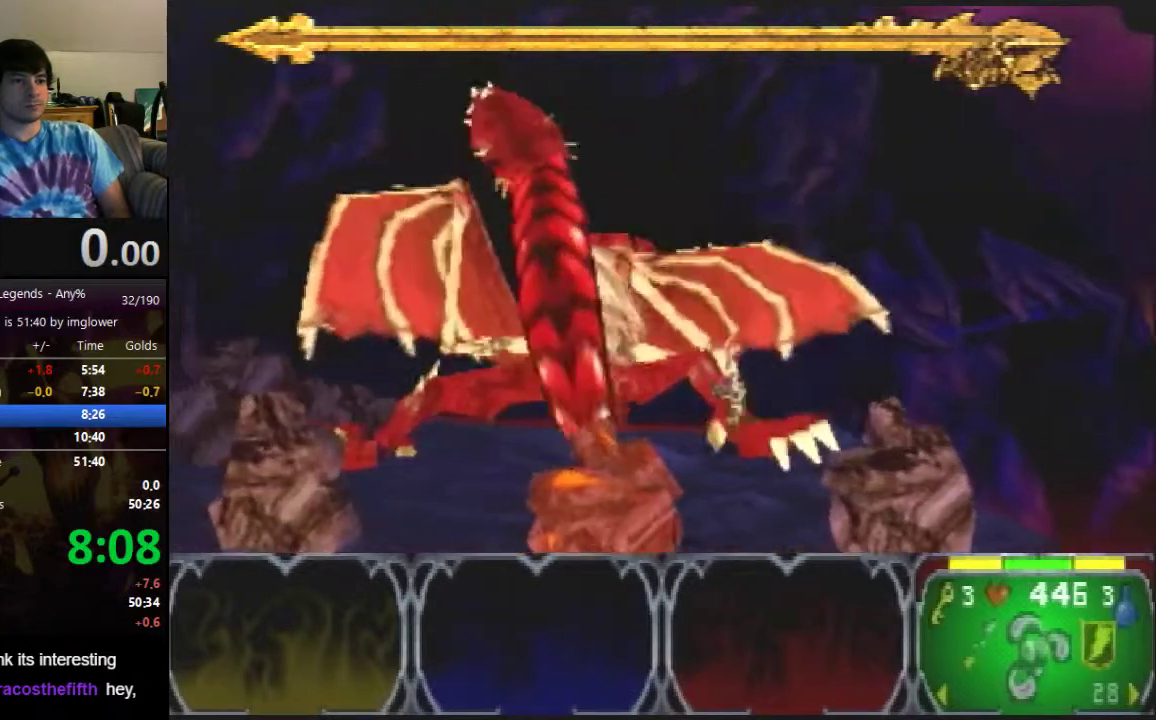
{"buttons": [], "left_stick": "down-left", "events": [[33, "left_stick", "down-left"]]}
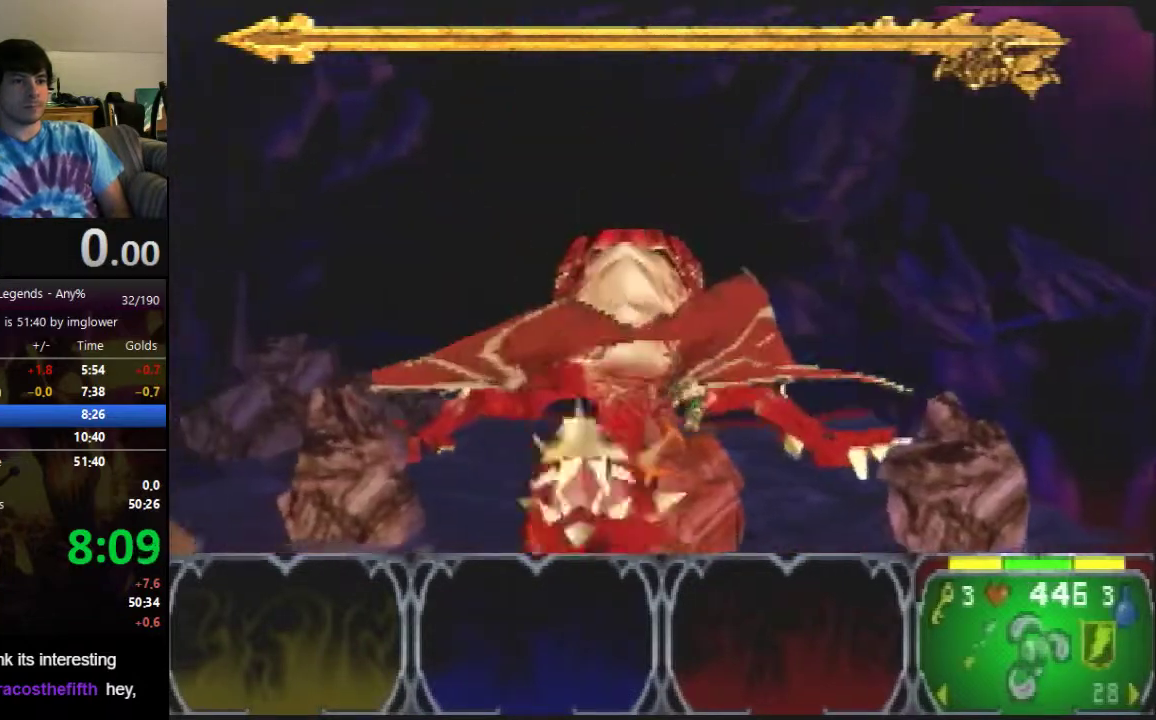
{"buttons": [], "left_stick": "left", "events": [[167, "left_stick", "left"]]}
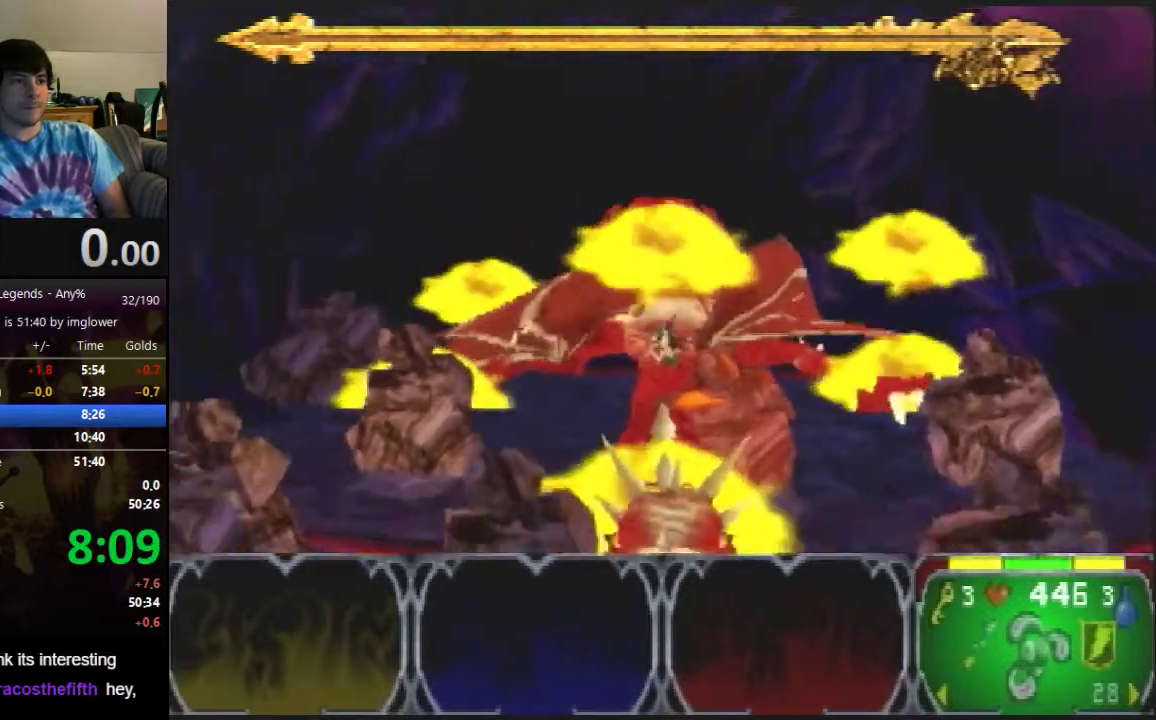
{"buttons": [], "left_stick": "left", "events": []}
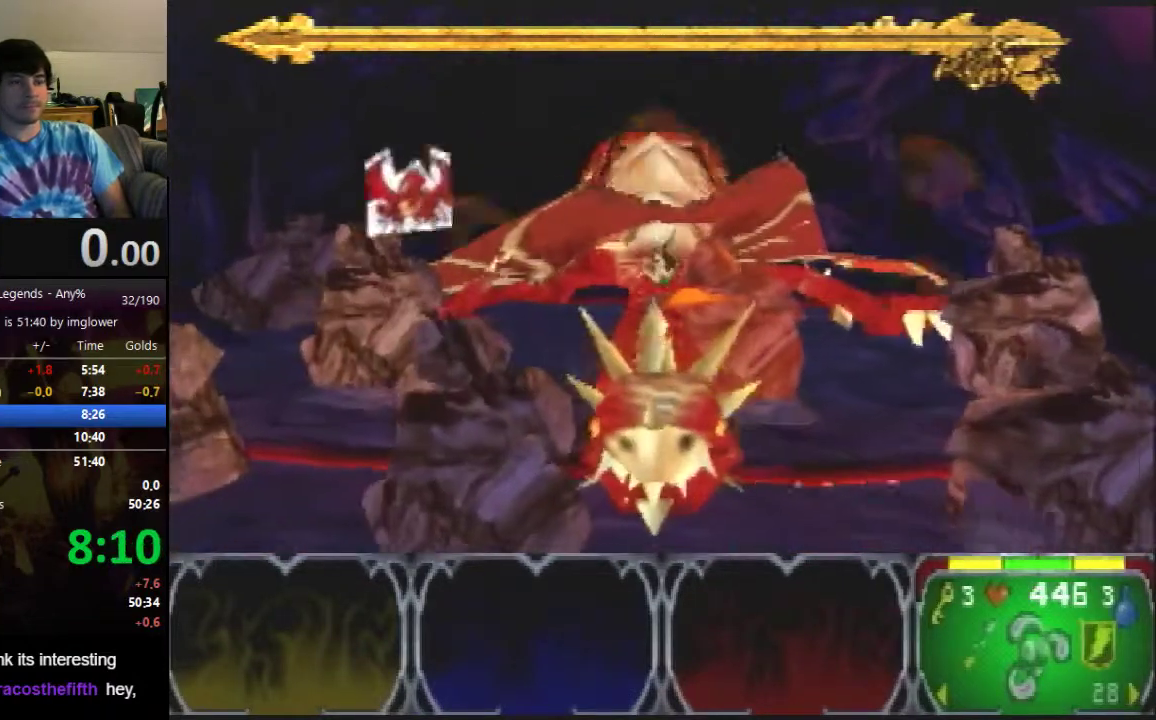
{"buttons": [], "left_stick": "left", "events": []}